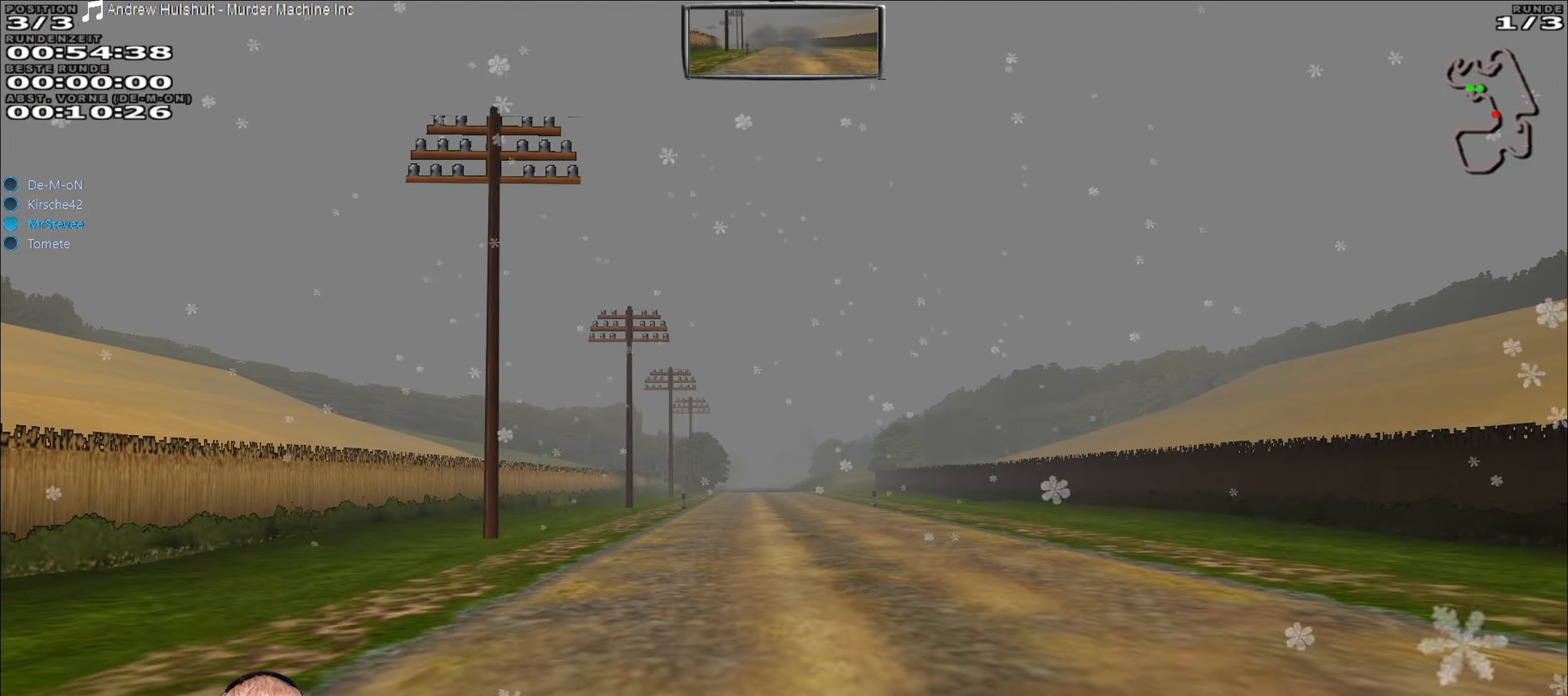
Gameplay with a controller (Xbox layout); each line is a JSON object with the inputs held at the frame after it. "events" lists button and stick changes between this image and that frame as [ms after this image, input, new state], when the widget could be followed in between. Not read: L3 R3.
{"buttons": ["R2"], "left_stick": "center", "right_stick": "center", "events": [[50, "left_stick", "center"], [400, "left_stick", "left"], [484, "left_stick", "center"]]}
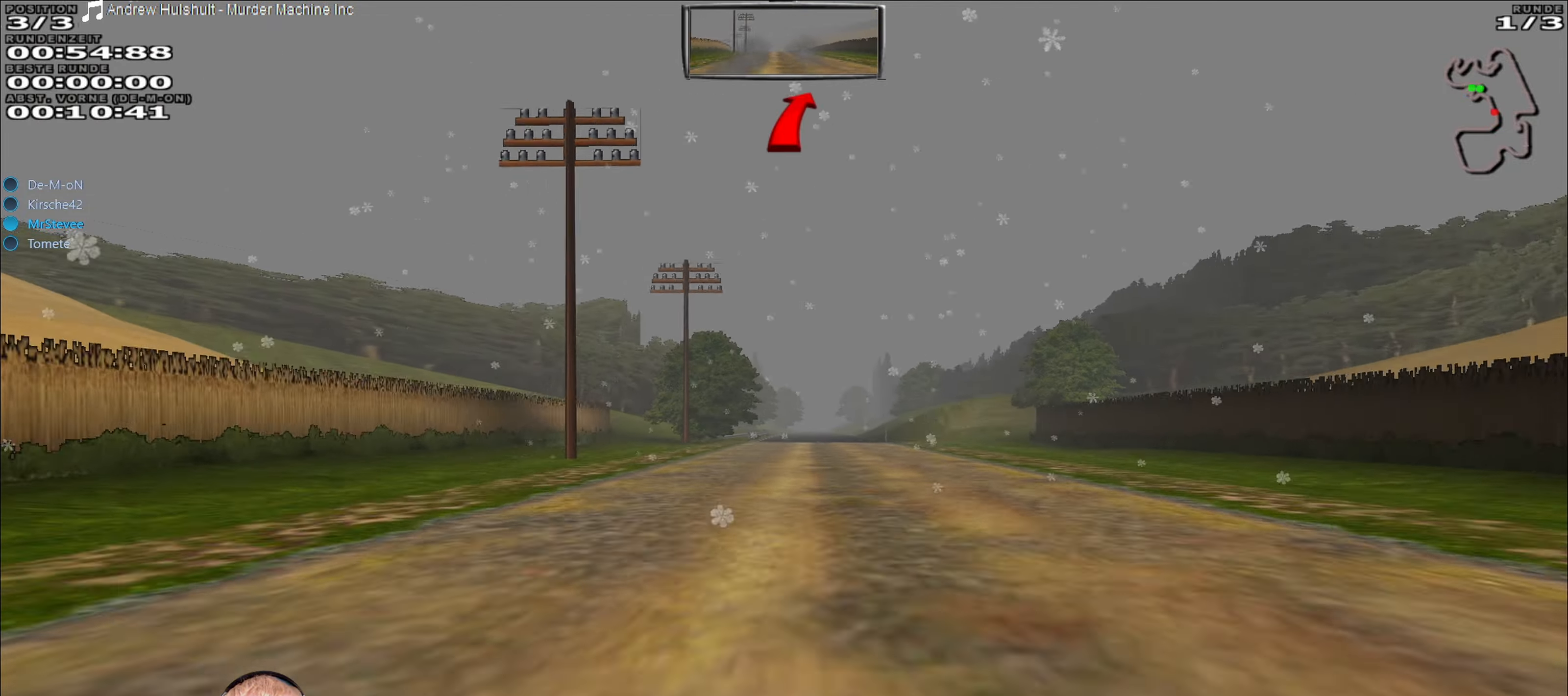
{"buttons": ["R2"], "left_stick": "center", "right_stick": "center", "events": [[234, "left_stick", "right"], [300, "left_stick", "center"]]}
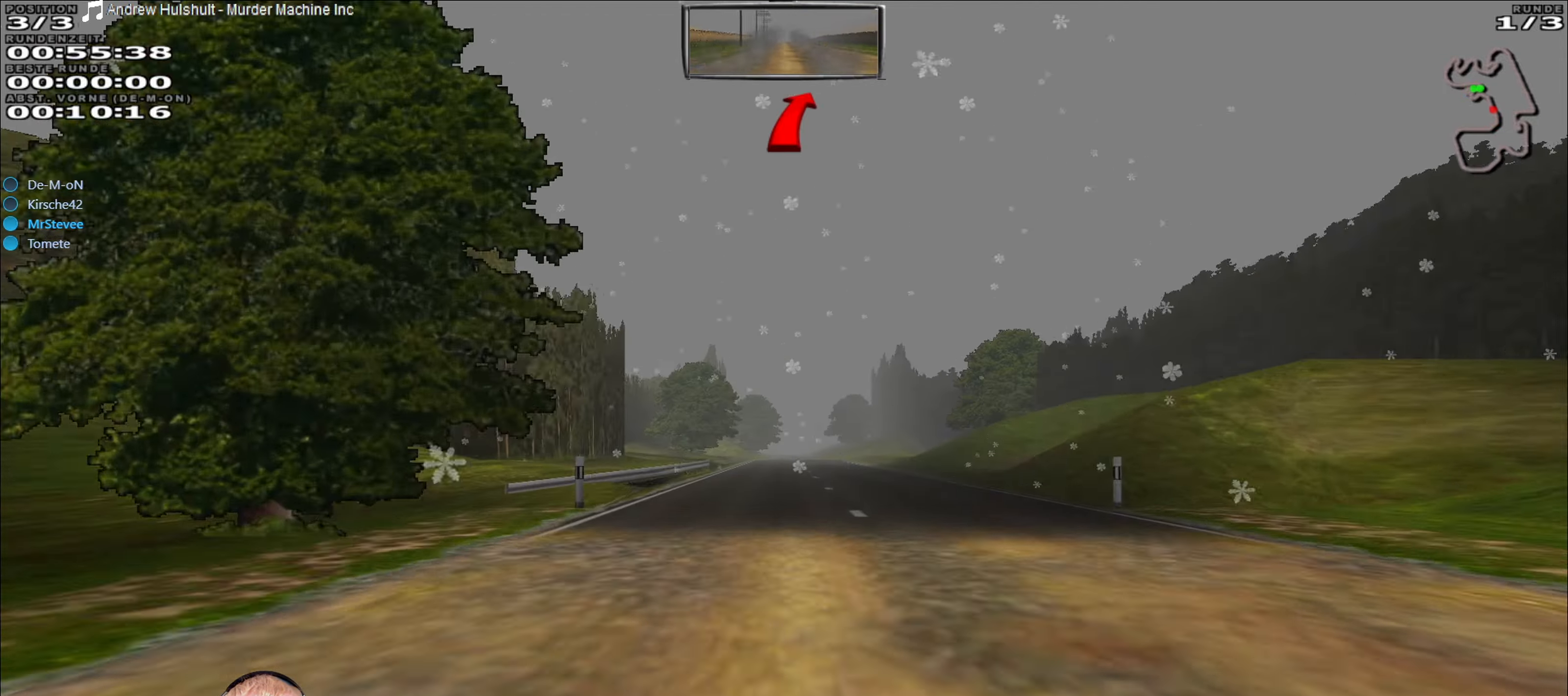
{"buttons": ["R2"], "left_stick": "center", "right_stick": "center", "events": [[100, "left_stick", "left"], [184, "left_stick", "center"]]}
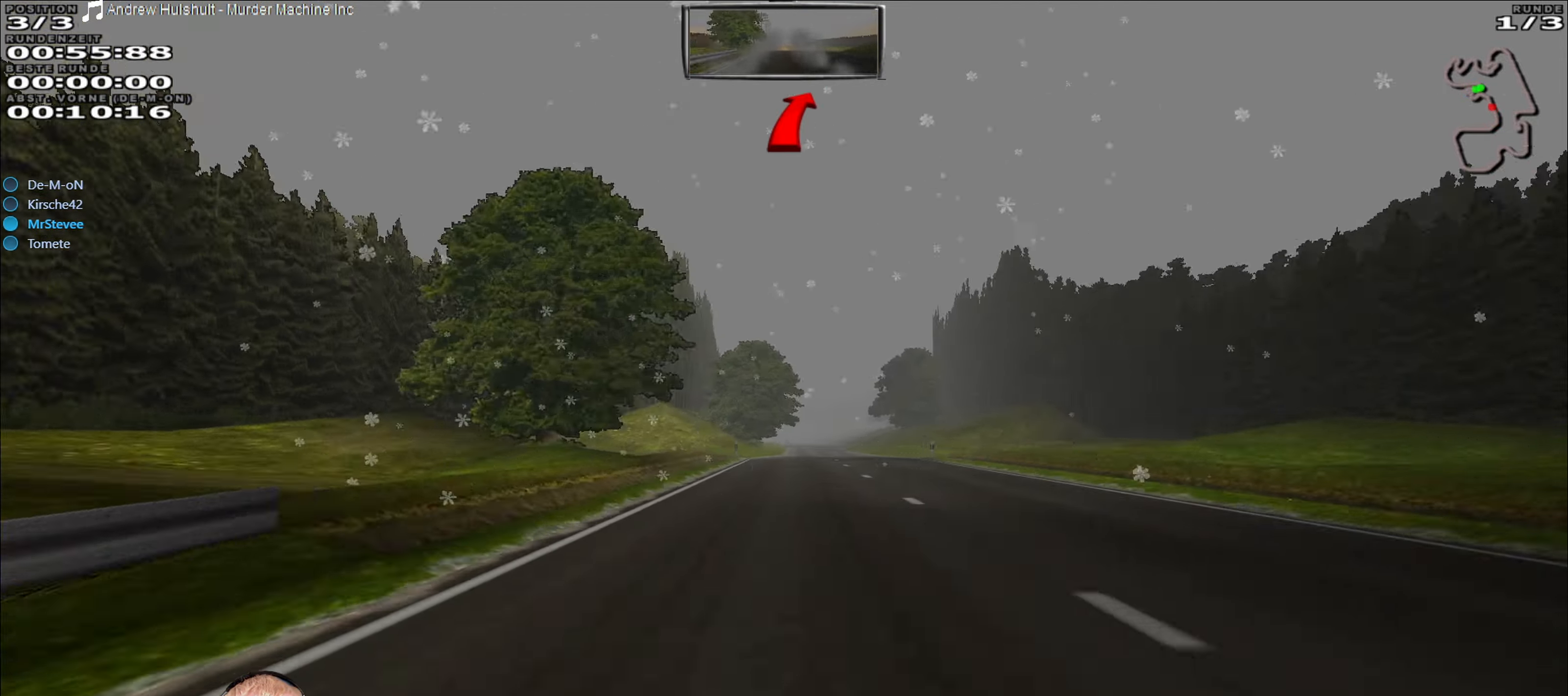
{"buttons": ["R2"], "left_stick": "center", "right_stick": "center", "events": []}
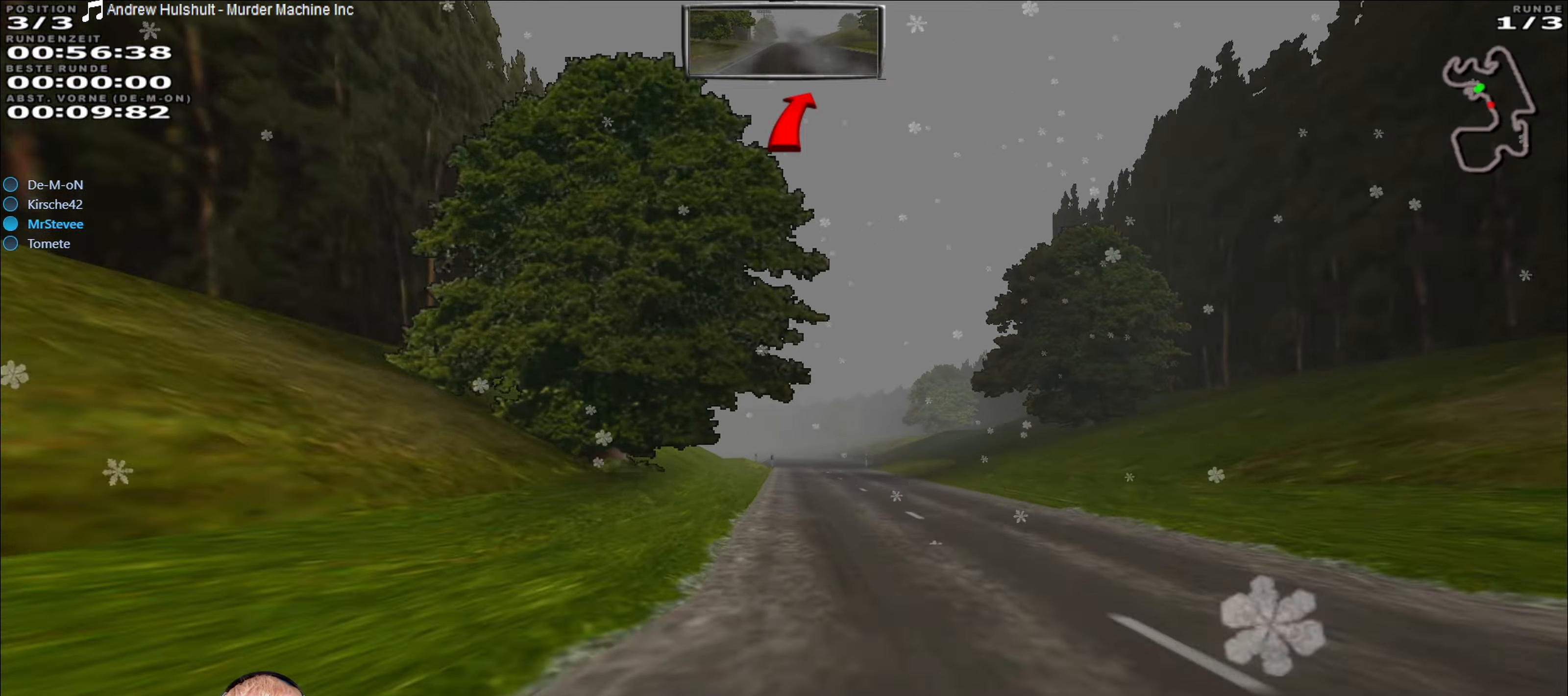
{"buttons": ["R2"], "left_stick": "center", "right_stick": "center", "events": []}
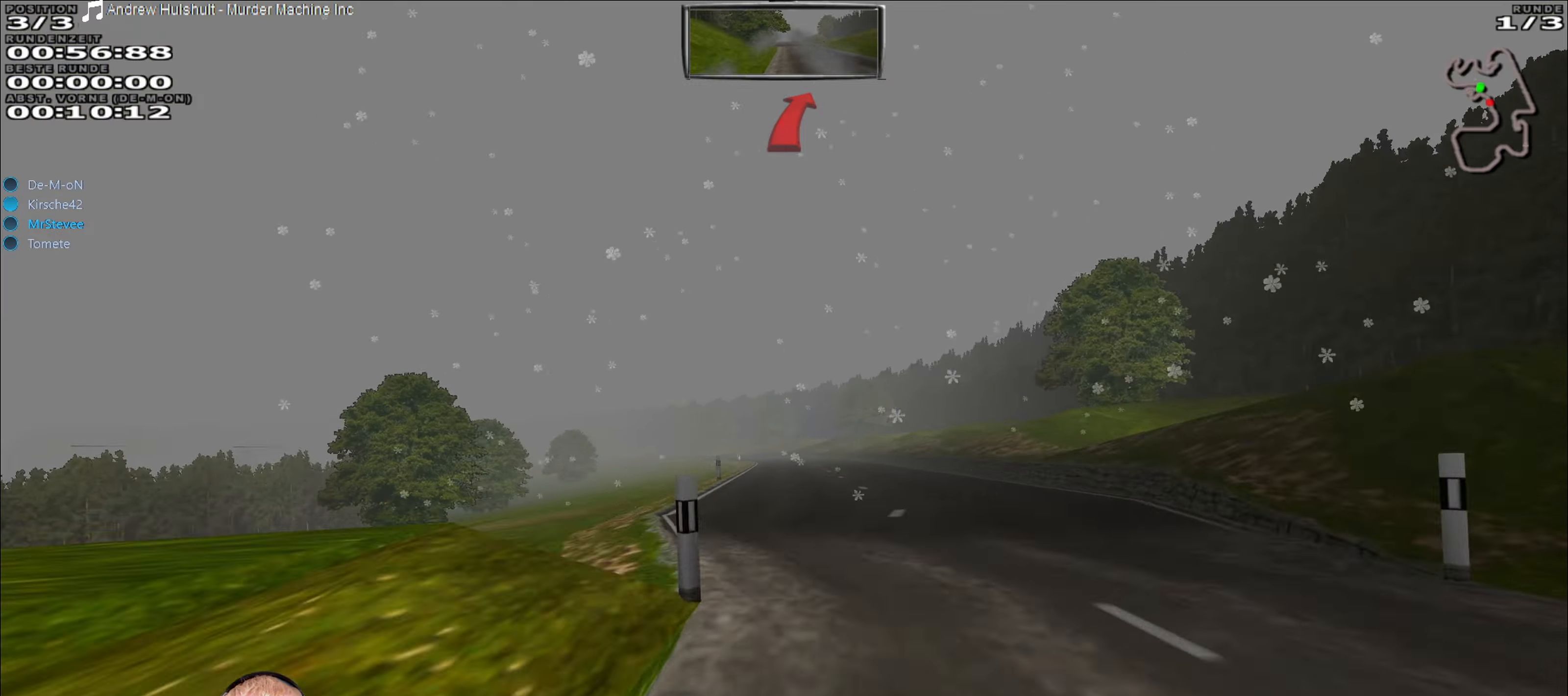
{"buttons": [], "left_stick": "center", "right_stick": "center", "events": [[233, "R2", "up"], [250, "L2", "down"], [466, "L2", "up"]]}
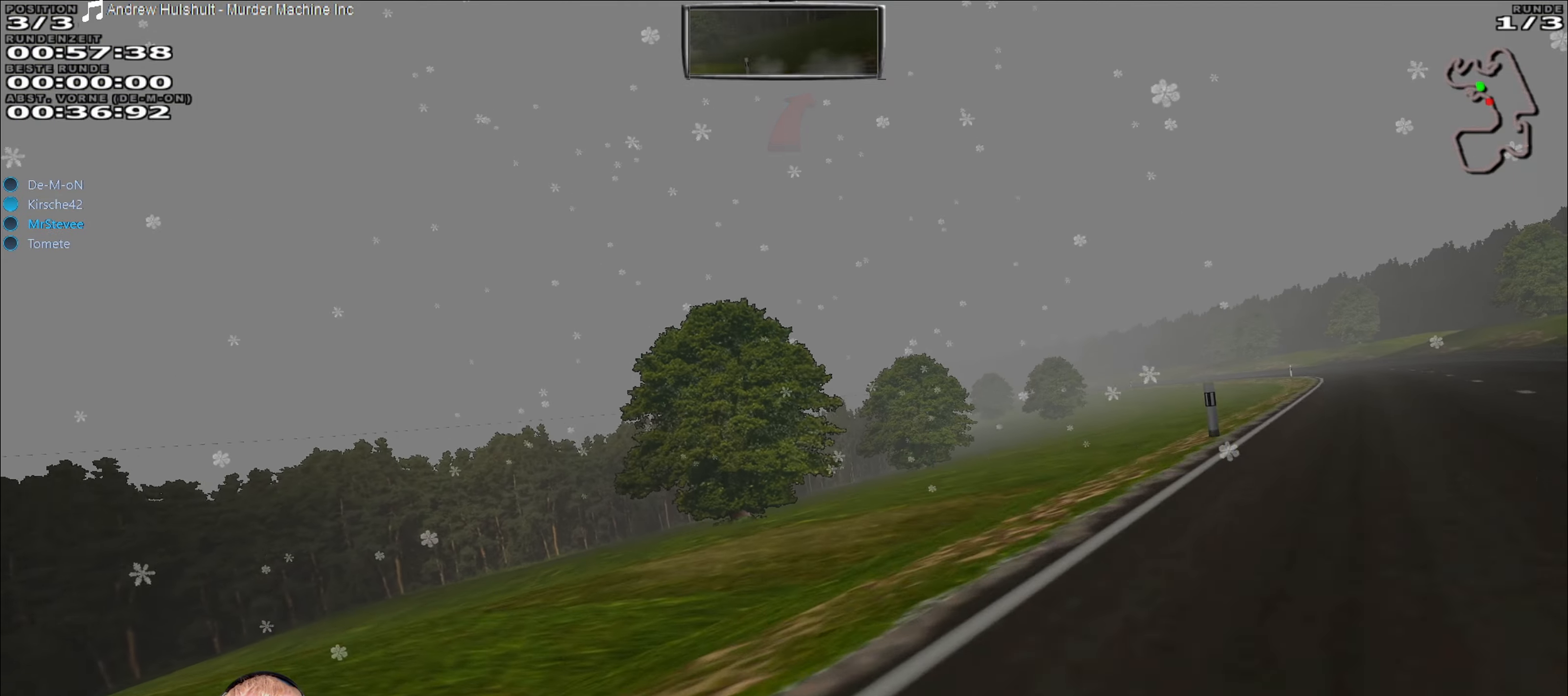
{"buttons": ["R2"], "left_stick": "right", "right_stick": "center", "events": [[16, "left_stick", "right"], [500, "R2", "down"]]}
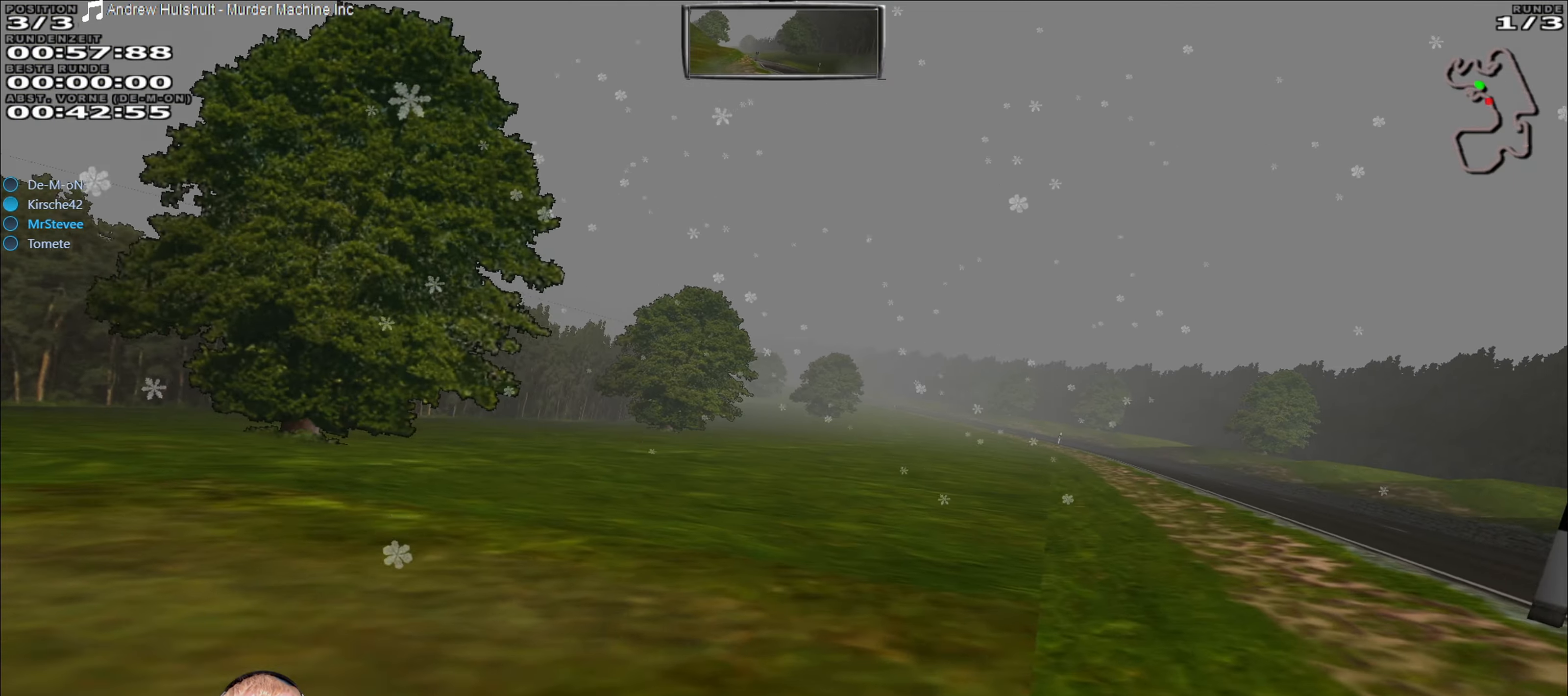
{"buttons": ["R2"], "left_stick": "right", "right_stick": "center", "events": [[300, "left_stick", "center"], [483, "left_stick", "right"]]}
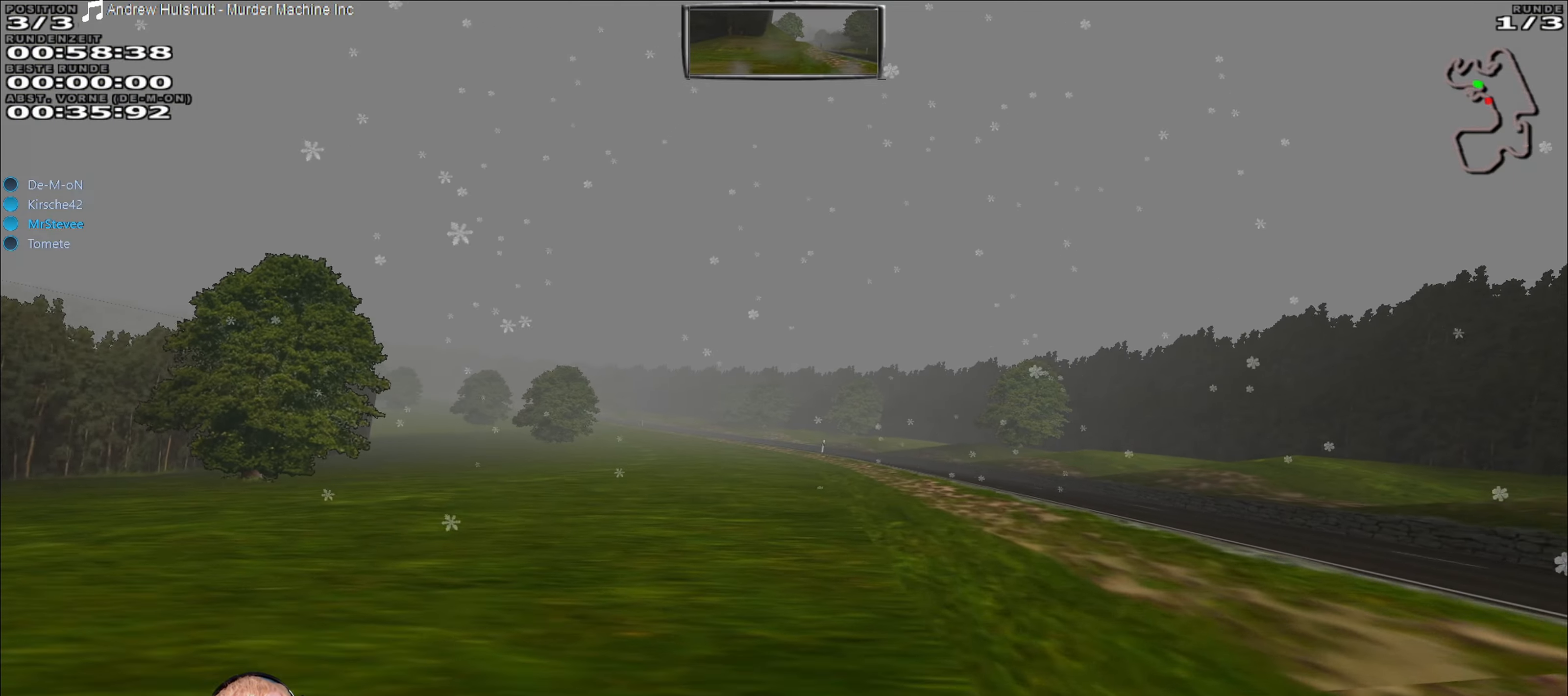
{"buttons": ["R2"], "left_stick": "center", "right_stick": "center", "events": [[300, "left_stick", "center"]]}
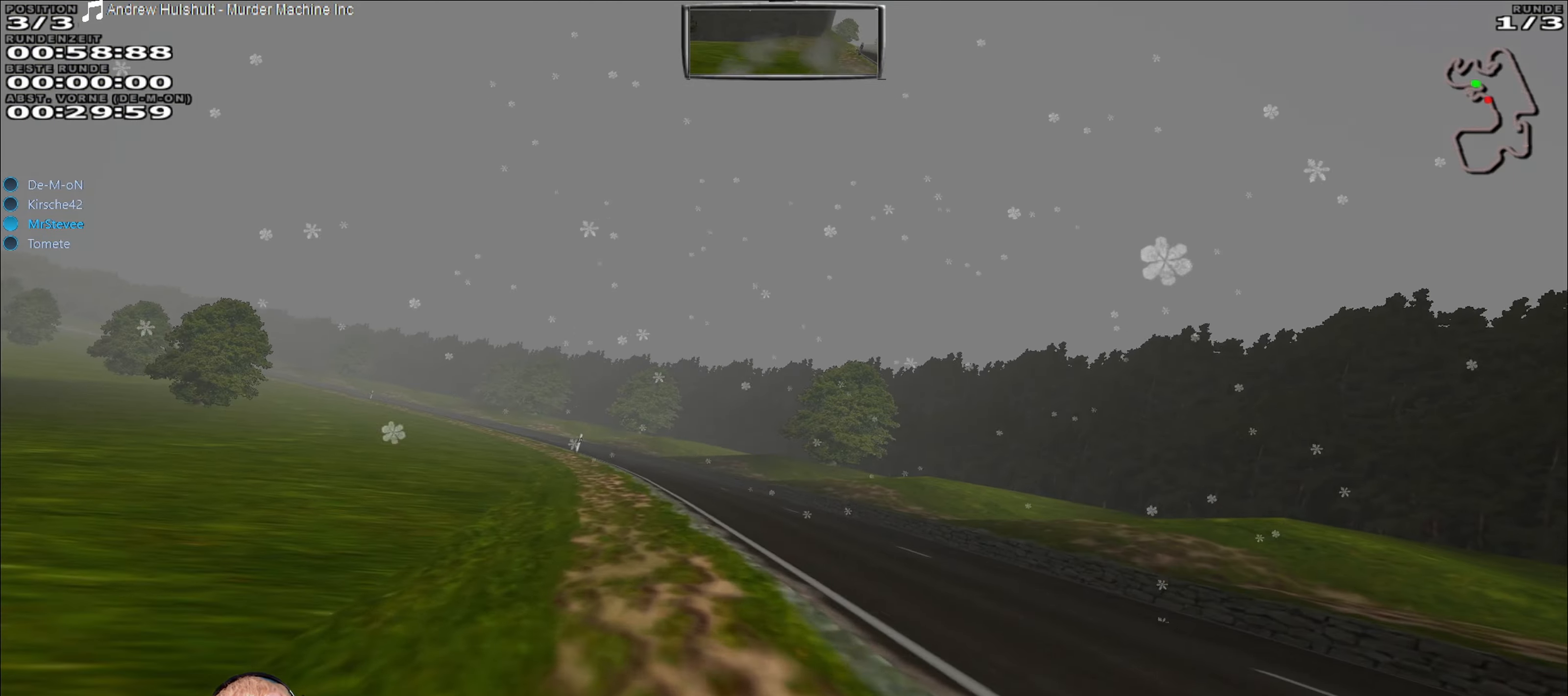
{"buttons": ["R2"], "left_stick": "center", "right_stick": "center", "events": [[183, "left_stick", "left"], [316, "left_stick", "center"], [400, "left_stick", "left"], [450, "left_stick", "center"]]}
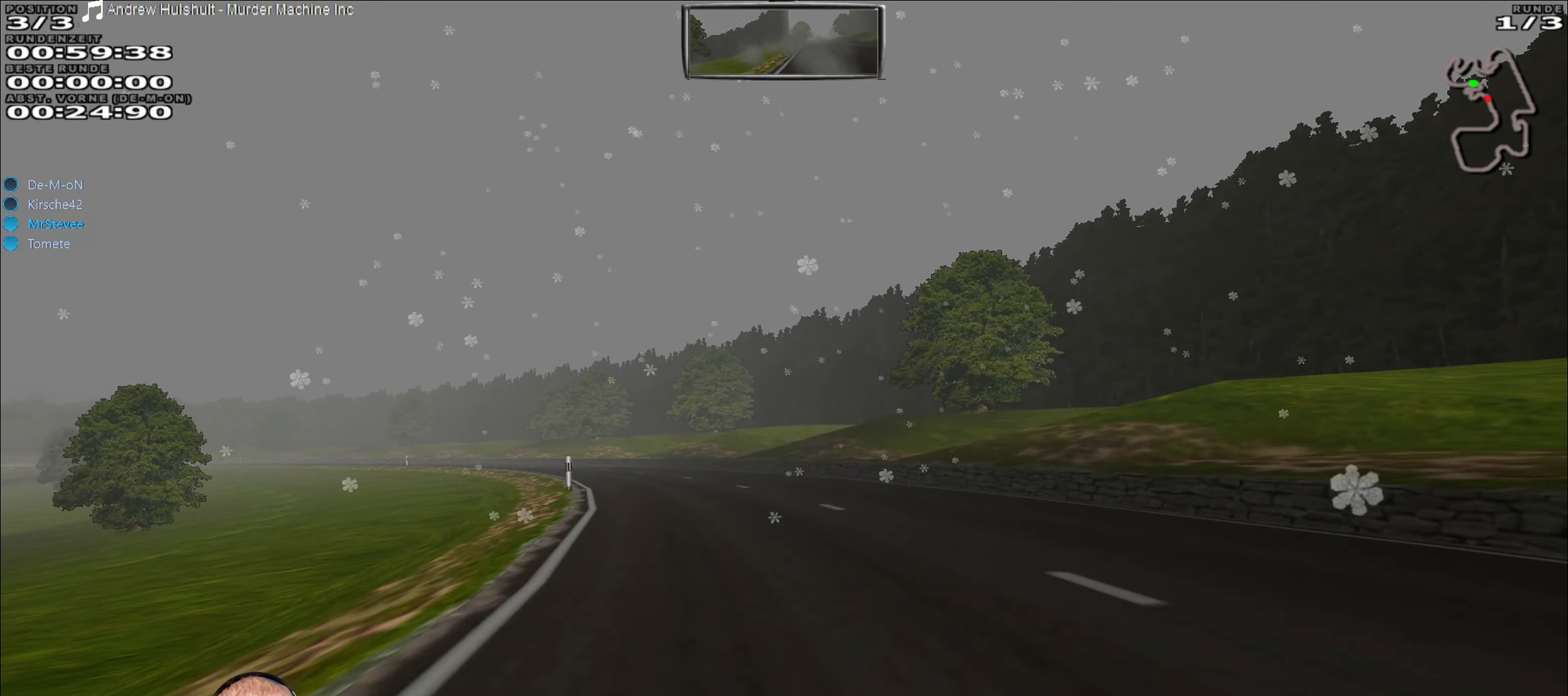
{"buttons": ["R2"], "left_stick": "center", "right_stick": "center", "events": [[166, "left_stick", "left"], [483, "left_stick", "center"]]}
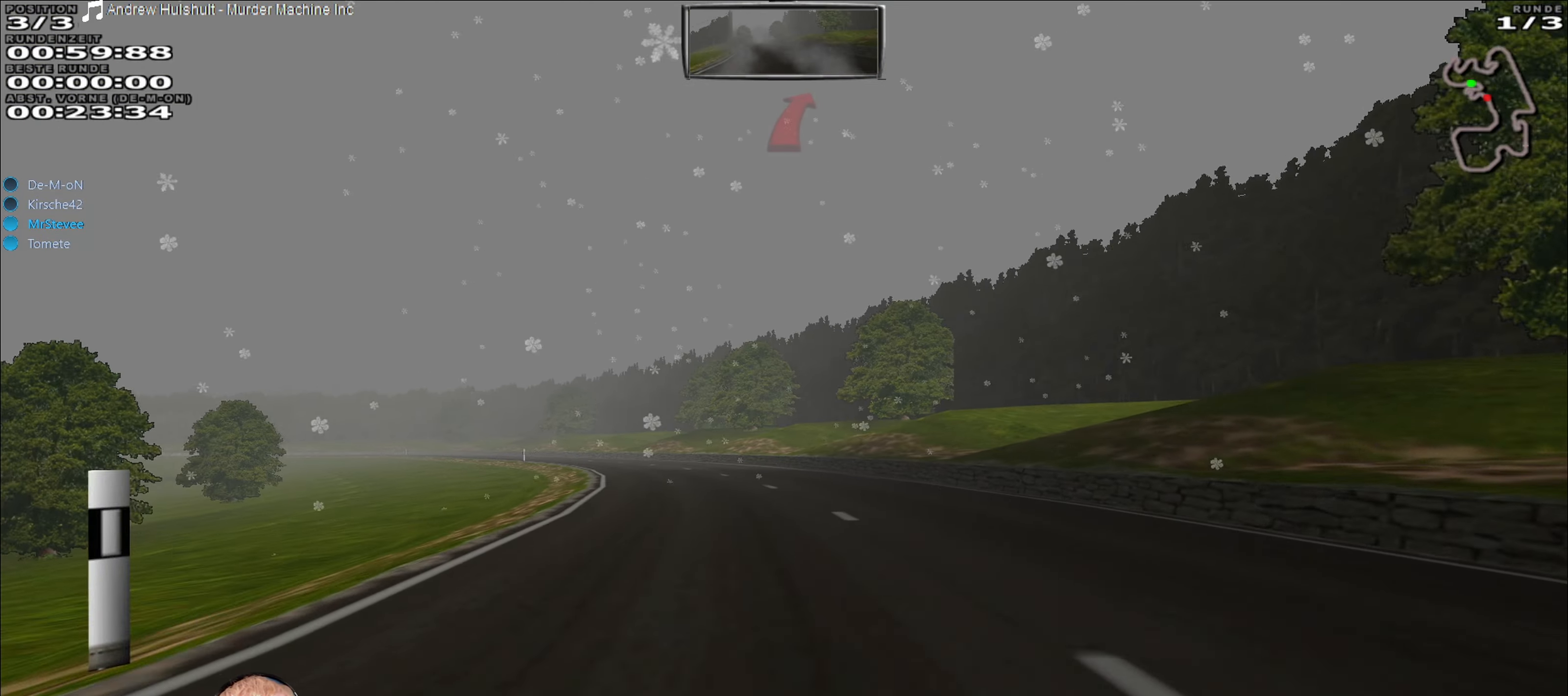
{"buttons": ["R2"], "left_stick": "left", "right_stick": "center", "events": [[333, "left_stick", "left"]]}
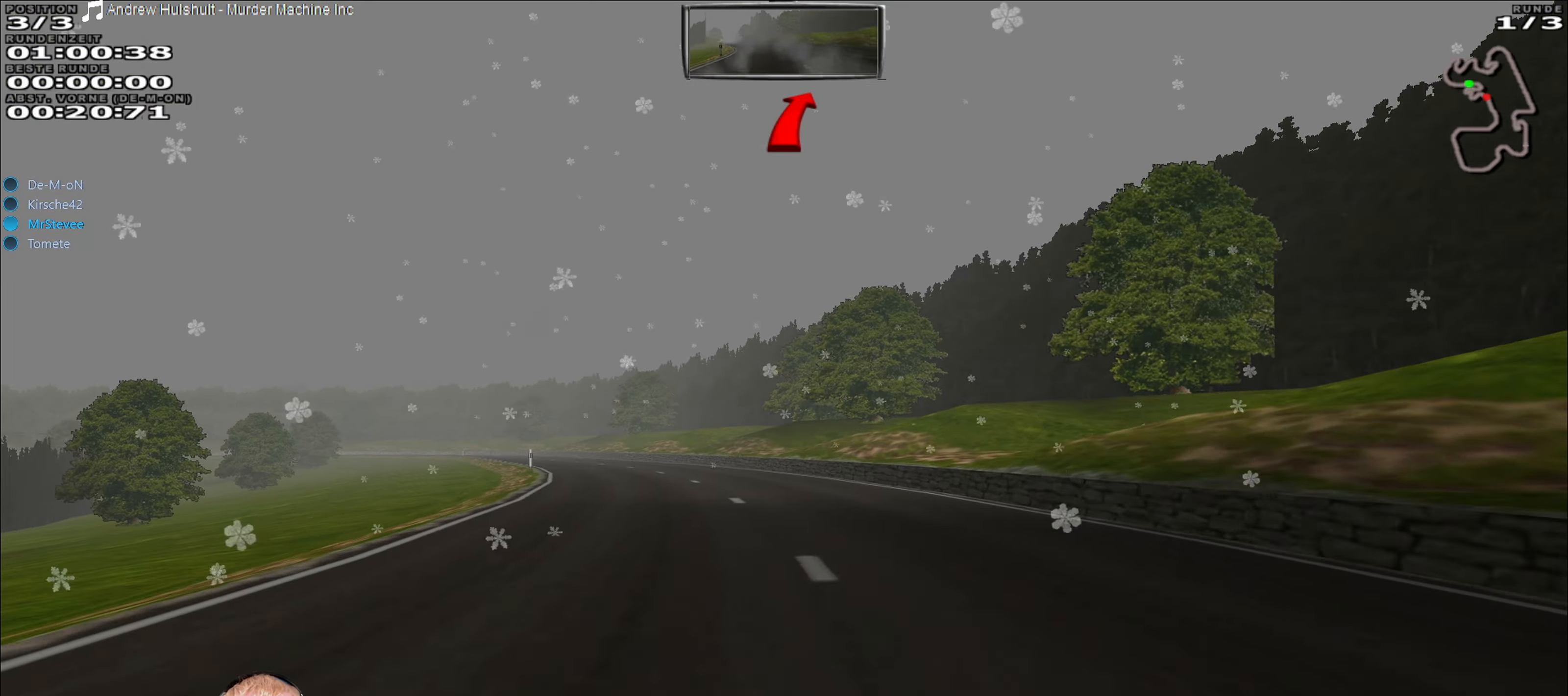
{"buttons": ["R2"], "left_stick": "center", "right_stick": "center", "events": [[100, "left_stick", "center"]]}
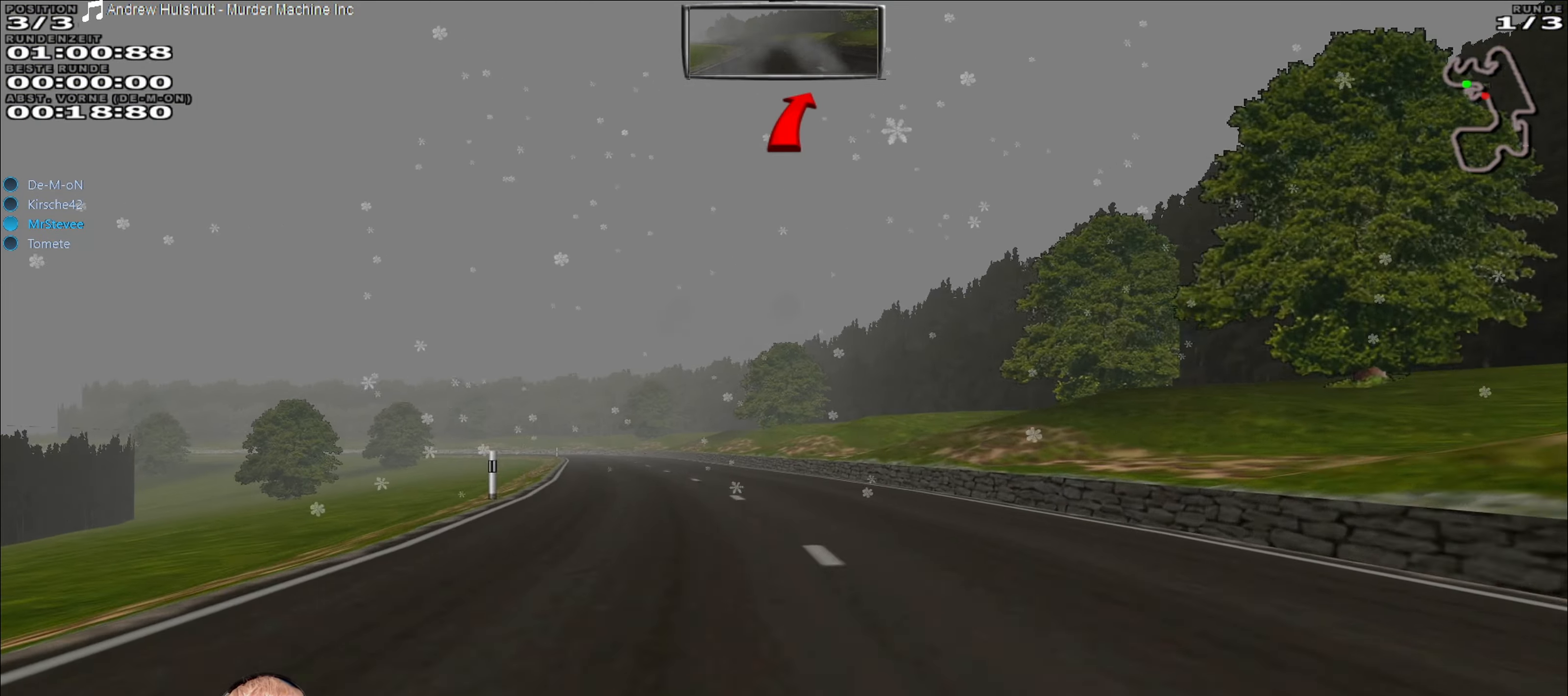
{"buttons": ["R2"], "left_stick": "center", "right_stick": "center", "events": [[50, "left_stick", "left"], [283, "left_stick", "center"]]}
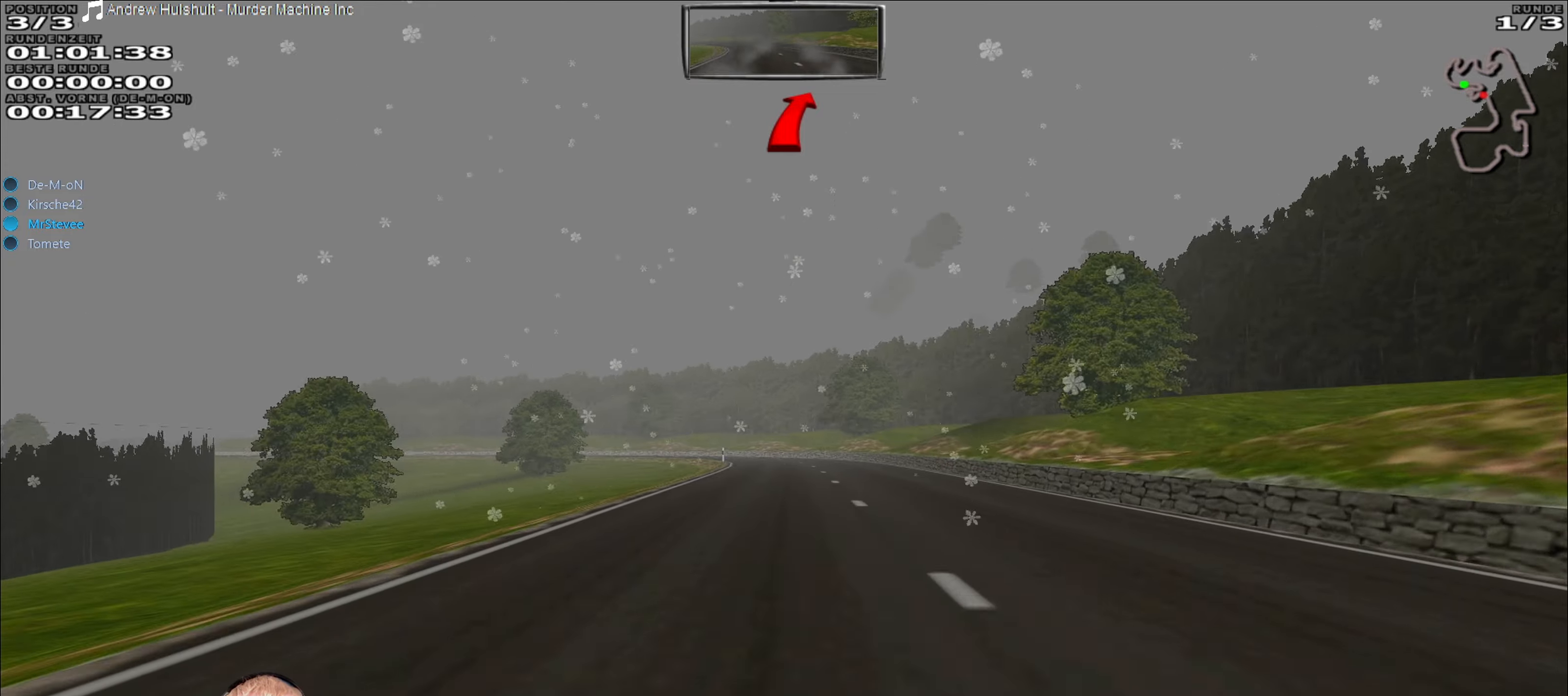
{"buttons": ["R2"], "left_stick": "center", "right_stick": "center", "events": [[117, "left_stick", "right"], [200, "left_stick", "center"]]}
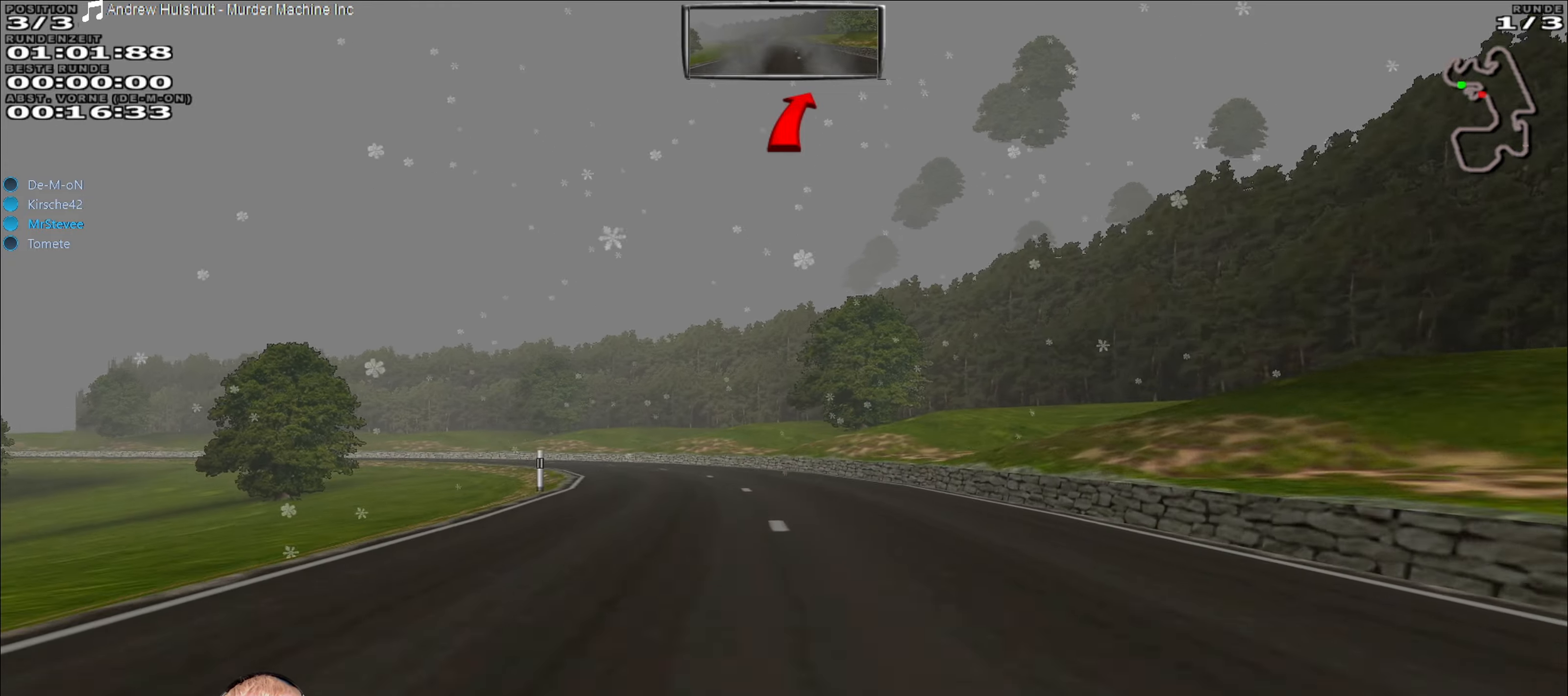
{"buttons": ["R2"], "left_stick": "left", "right_stick": "center", "events": [[133, "left_stick", "left"], [350, "left_stick", "center"], [400, "left_stick", "left"]]}
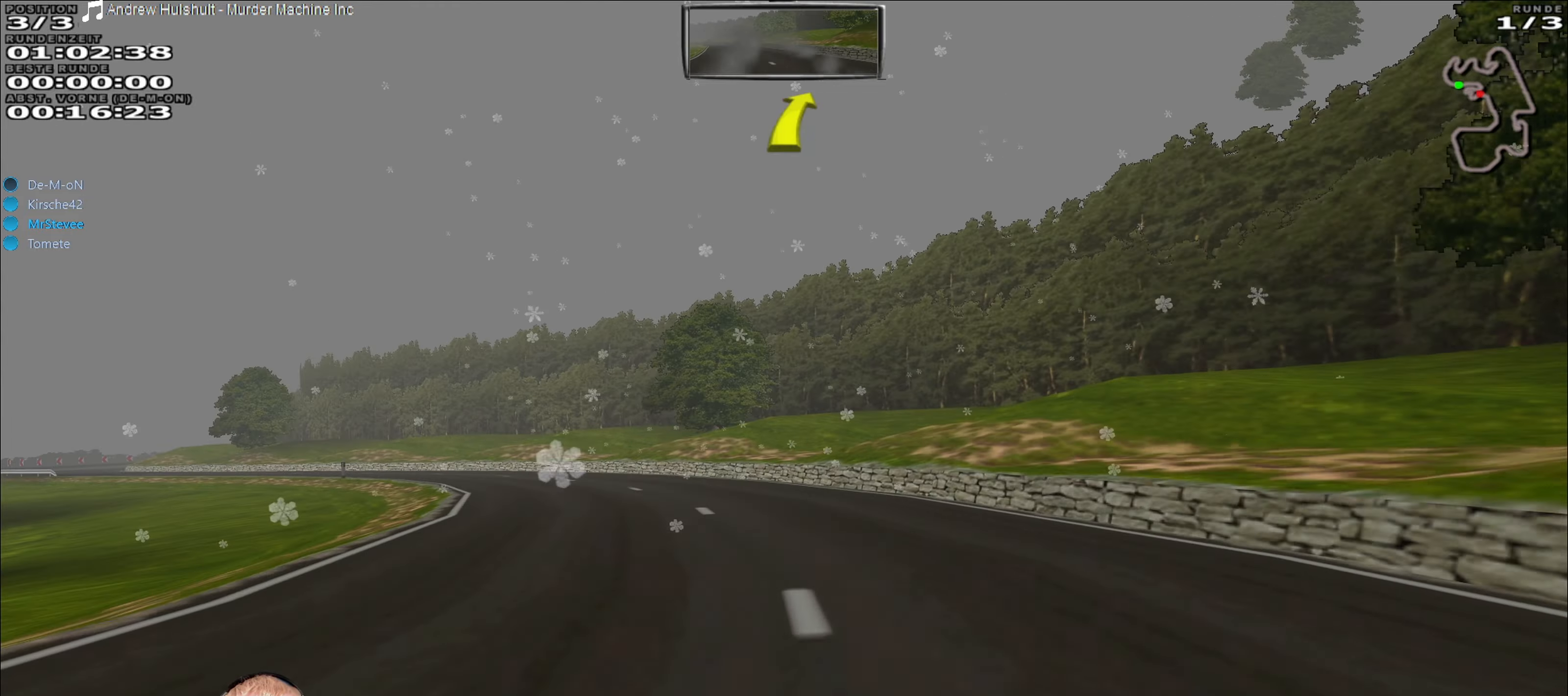
{"buttons": ["R2"], "left_stick": "left", "right_stick": "center", "events": [[367, "left_stick", "center"], [500, "left_stick", "left"]]}
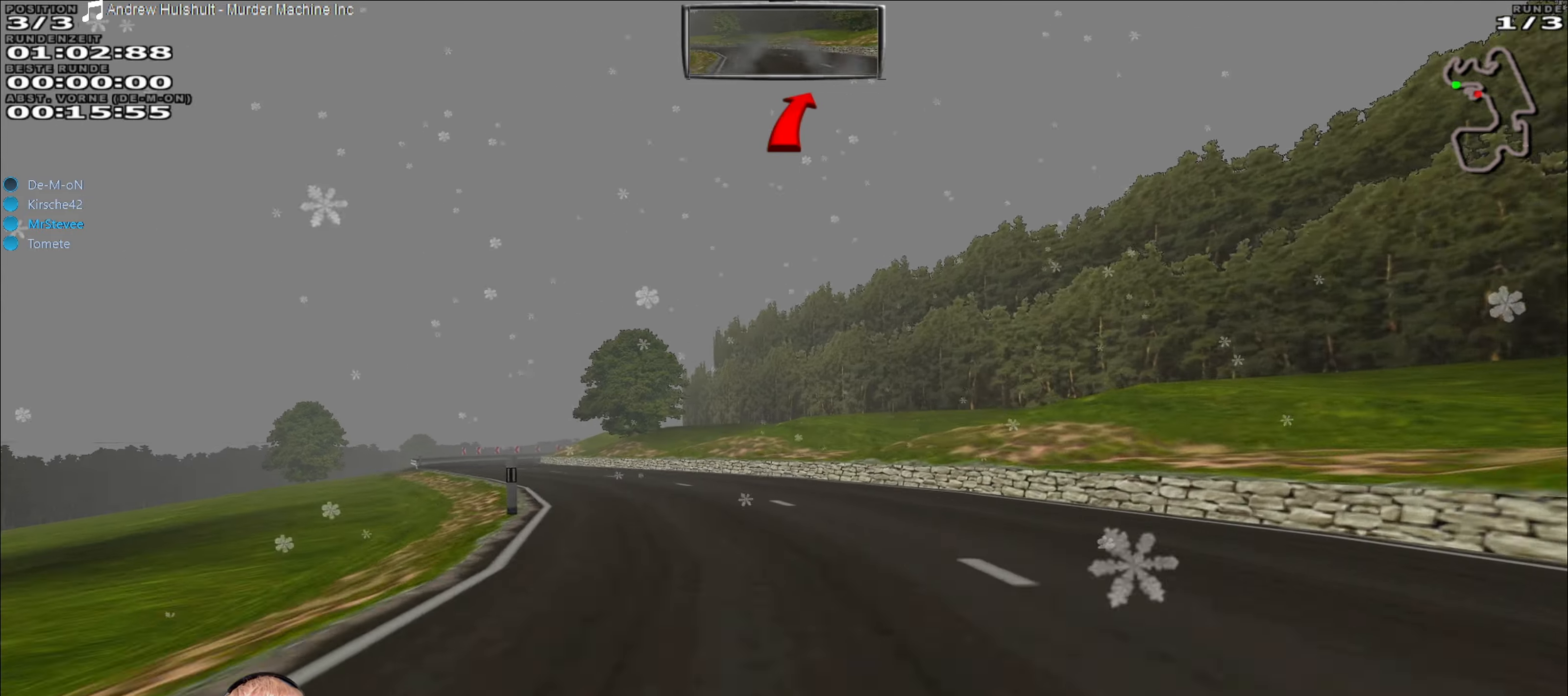
{"buttons": ["R2"], "left_stick": "center", "right_stick": "center", "events": [[417, "left_stick", "center"]]}
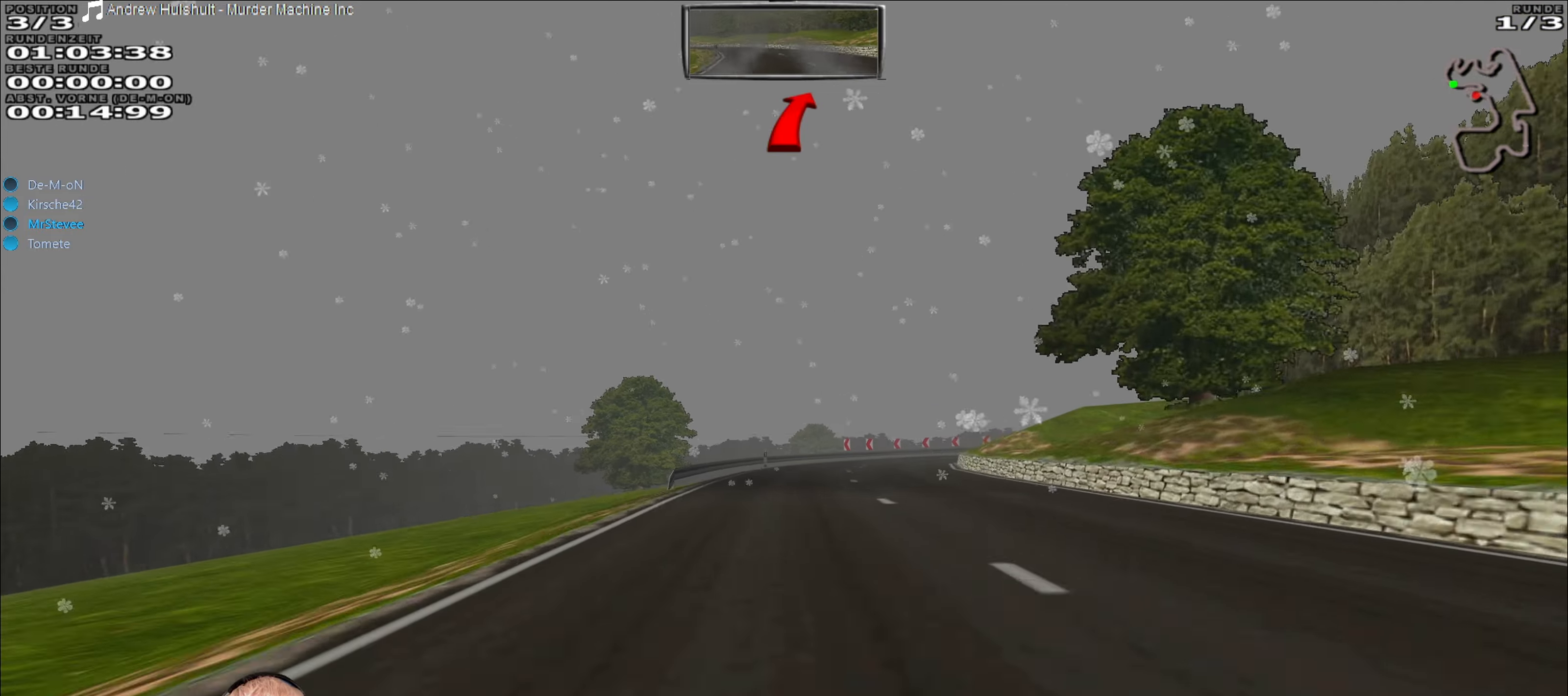
{"buttons": [], "left_stick": "right", "right_stick": "center", "events": [[150, "L2", "down"], [150, "R2", "up"], [283, "left_stick", "right"], [350, "L2", "up"]]}
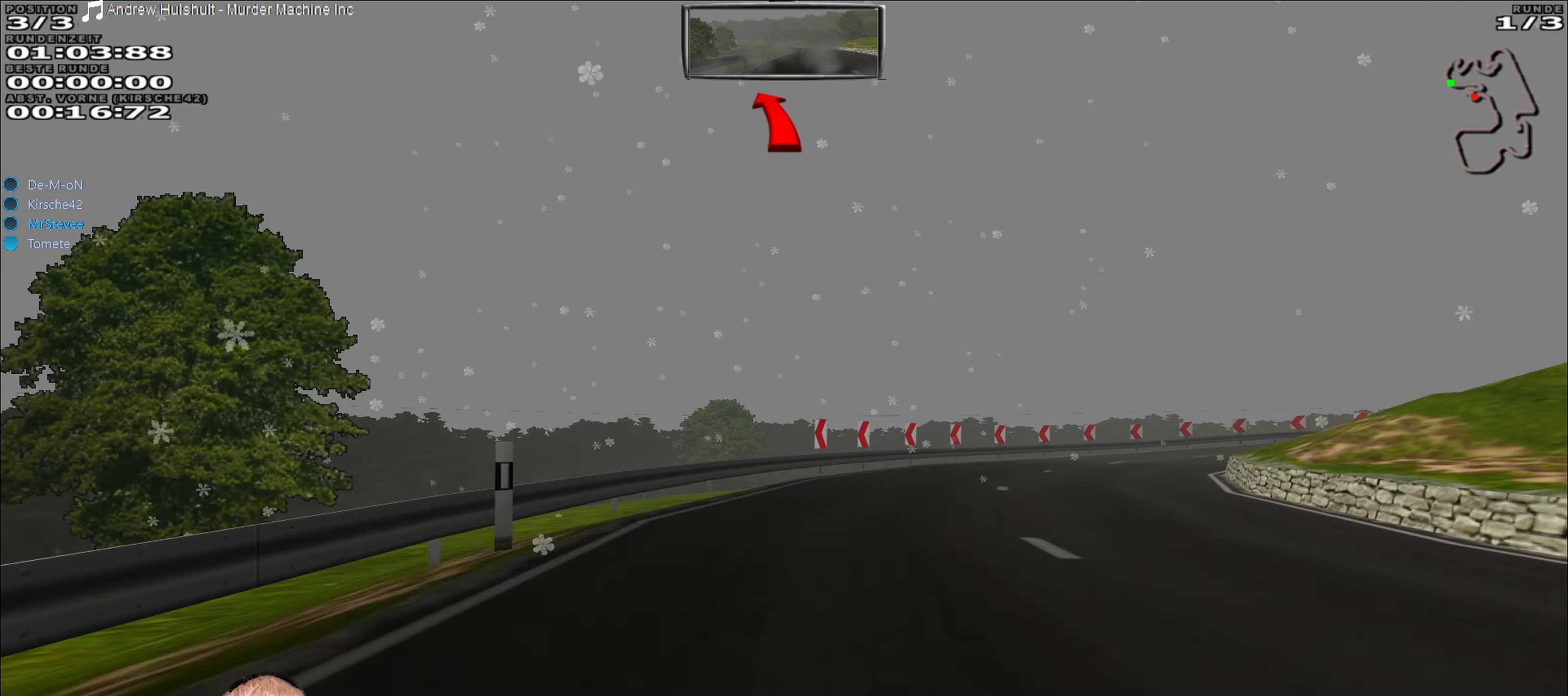
{"buttons": ["R2"], "left_stick": "right", "right_stick": "center", "events": [[183, "R2", "down"]]}
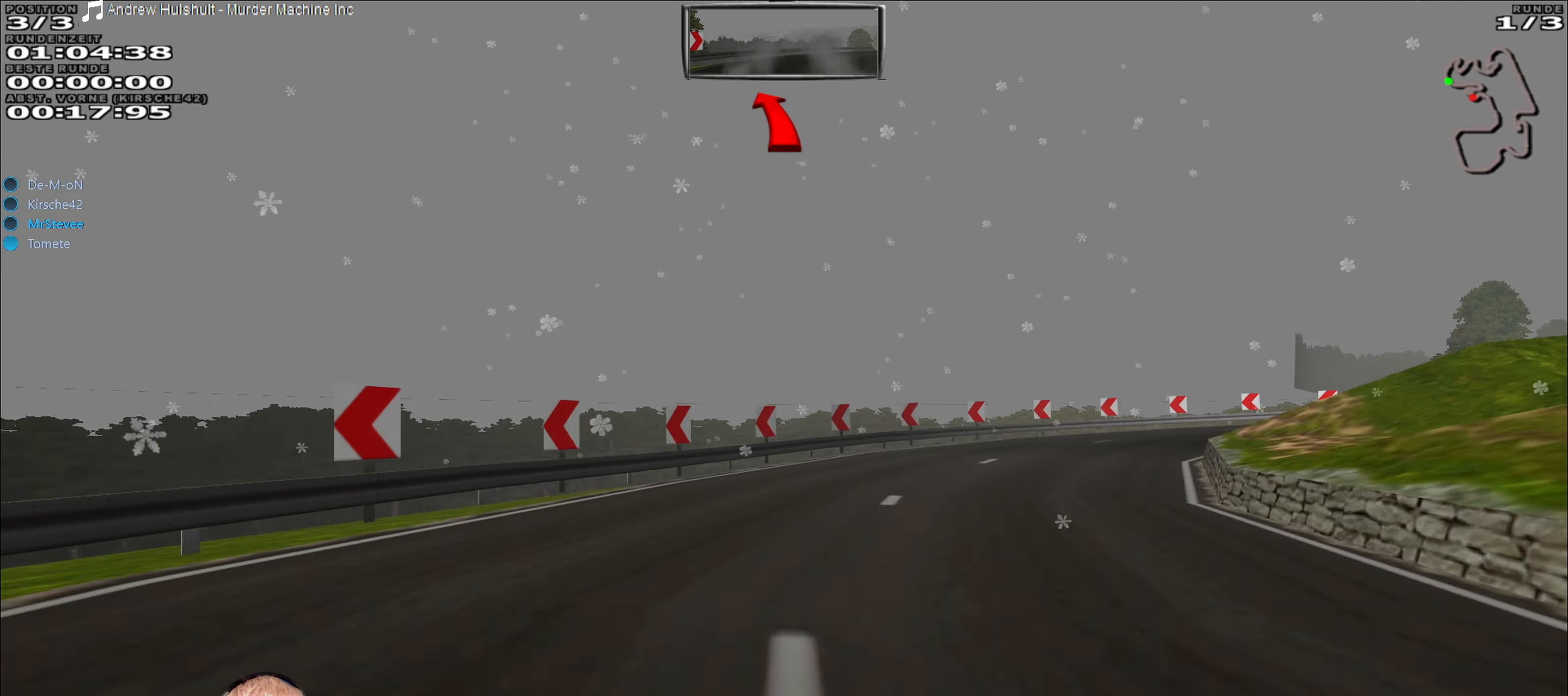
{"buttons": ["R2"], "left_stick": "right", "right_stick": "center", "events": []}
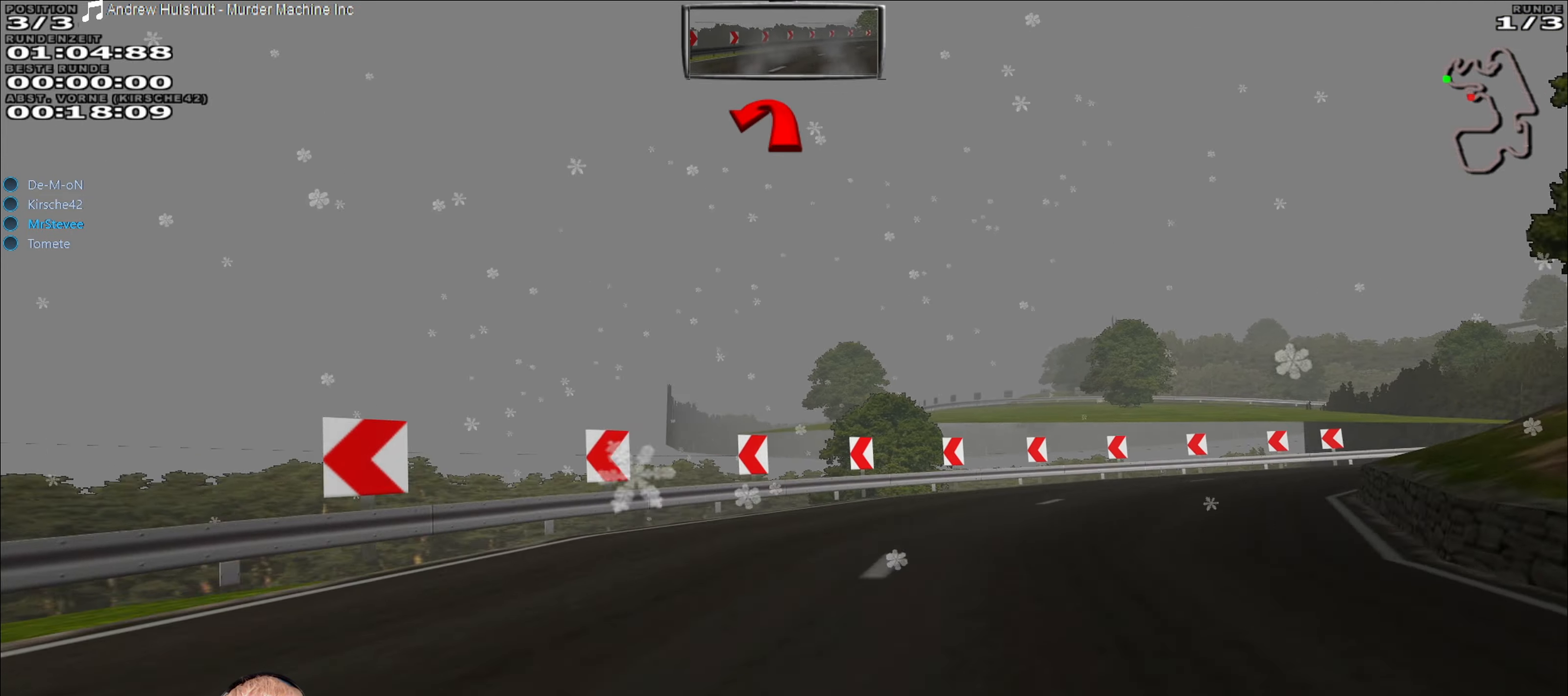
{"buttons": ["R2"], "left_stick": "right", "right_stick": "center", "events": []}
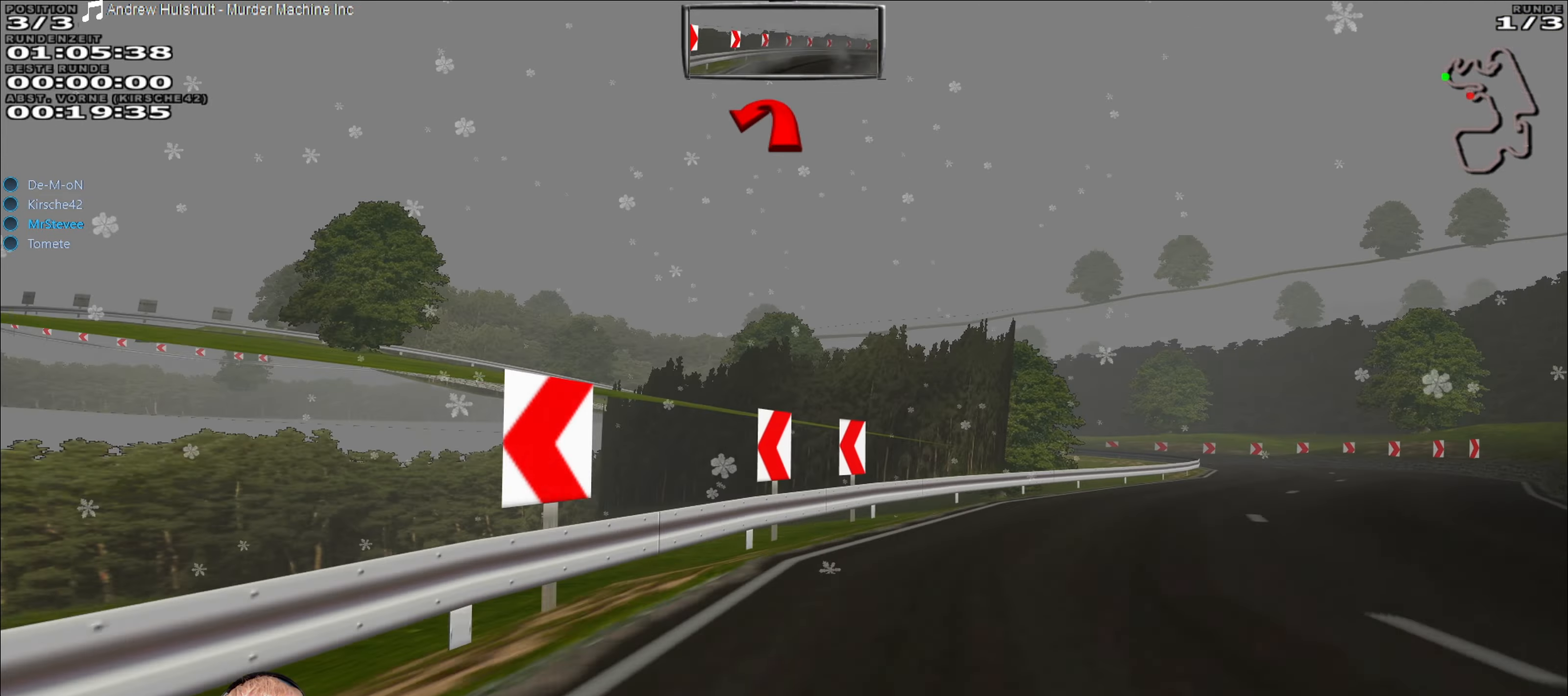
{"buttons": ["R2"], "left_stick": "center", "right_stick": "center", "events": [[417, "left_stick", "center"]]}
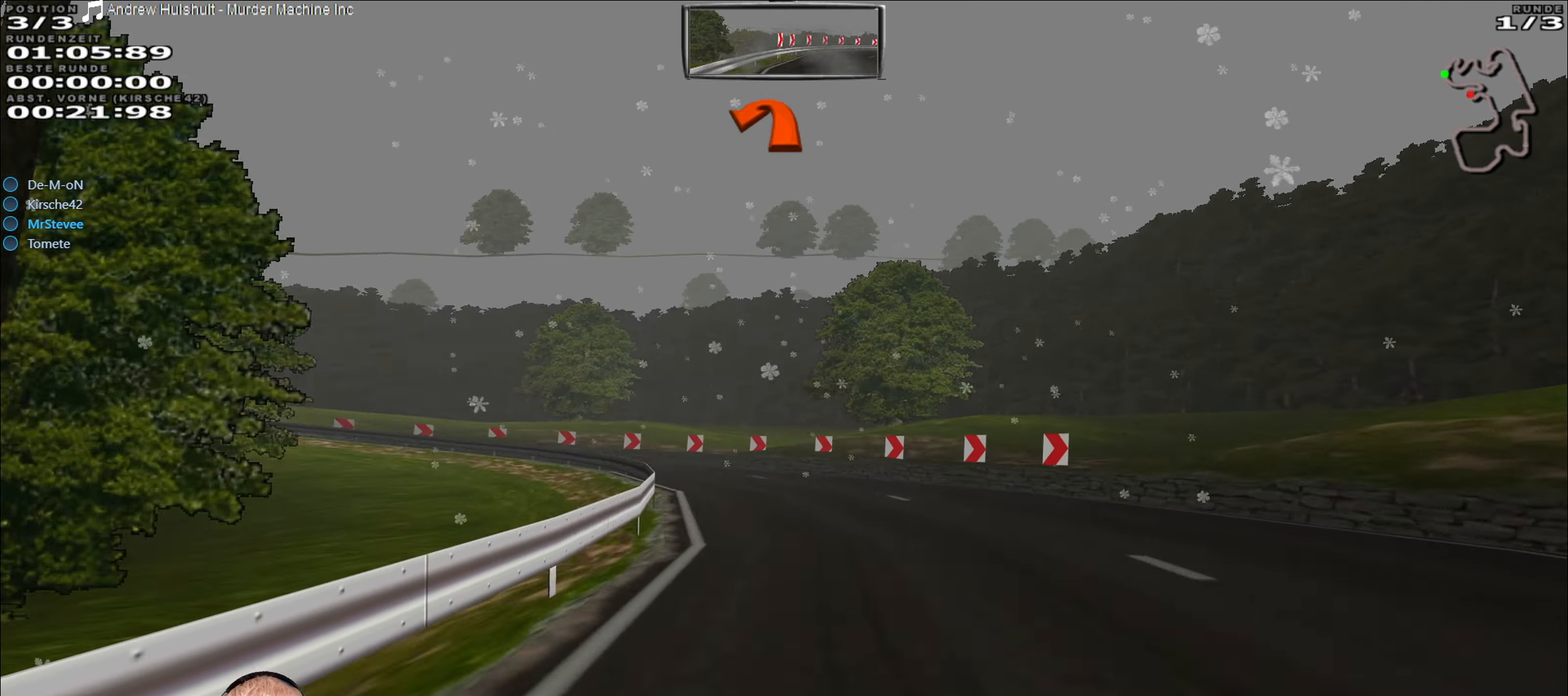
{"buttons": ["L2"], "left_stick": "left", "right_stick": "center", "events": [[117, "left_stick", "left"], [200, "R2", "up"], [400, "L2", "down"]]}
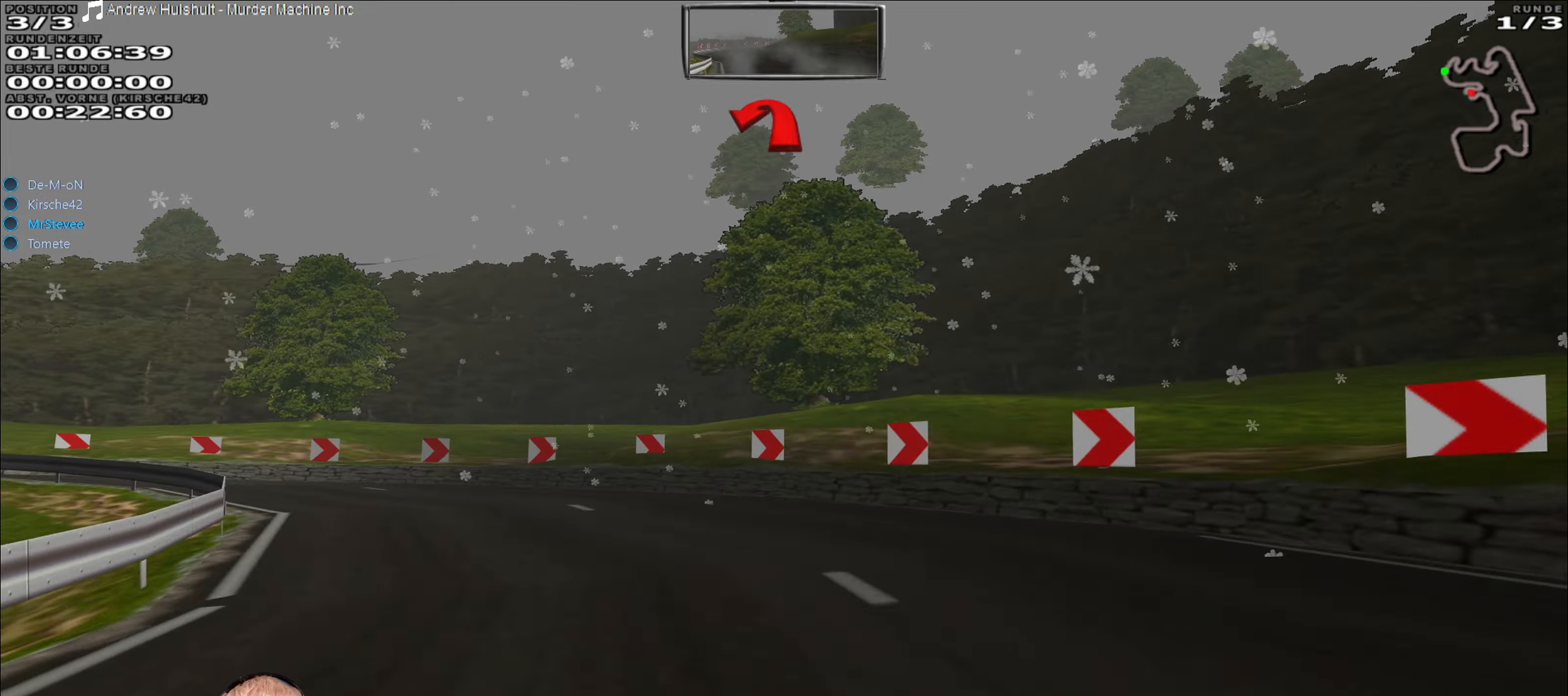
{"buttons": ["R2"], "left_stick": "left", "right_stick": "center", "events": [[34, "L2", "up"], [400, "R2", "down"]]}
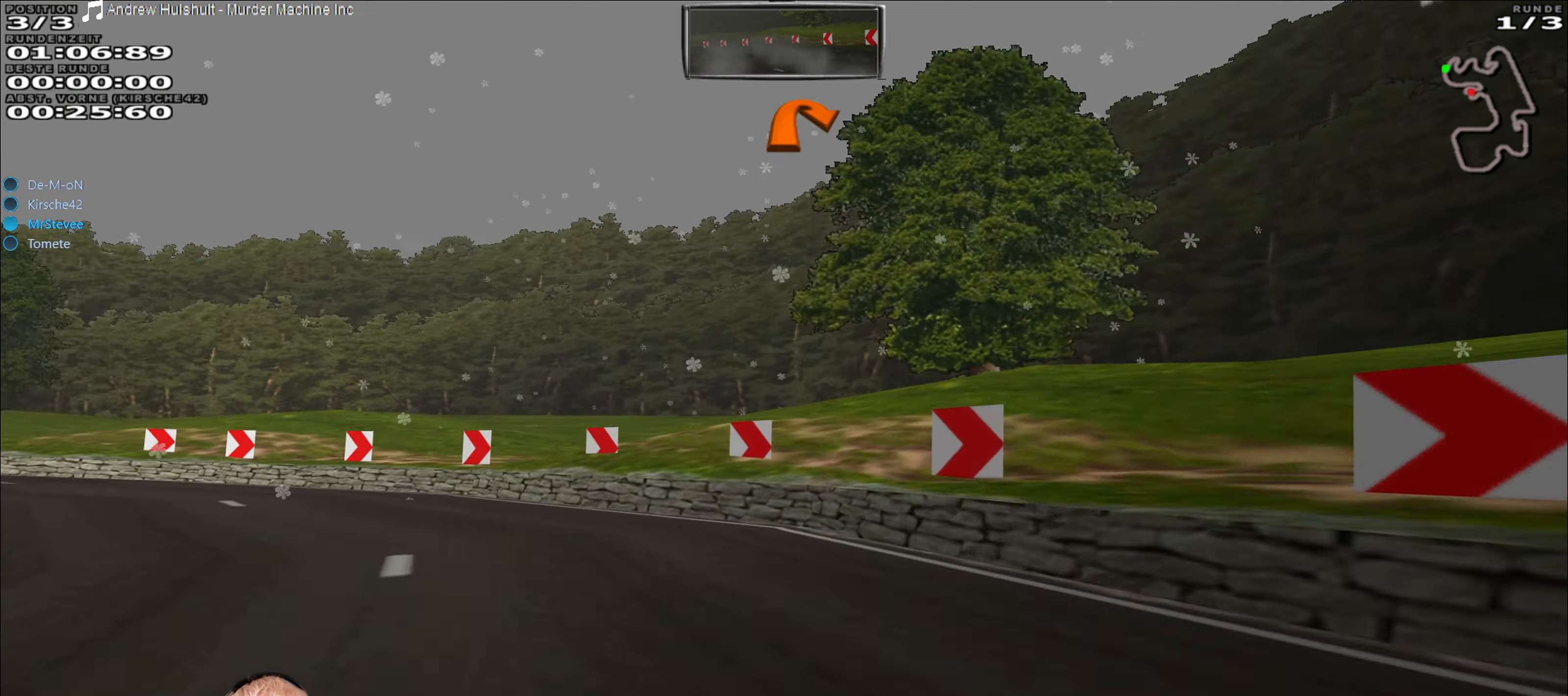
{"buttons": ["R2"], "left_stick": "left", "right_stick": "center", "events": []}
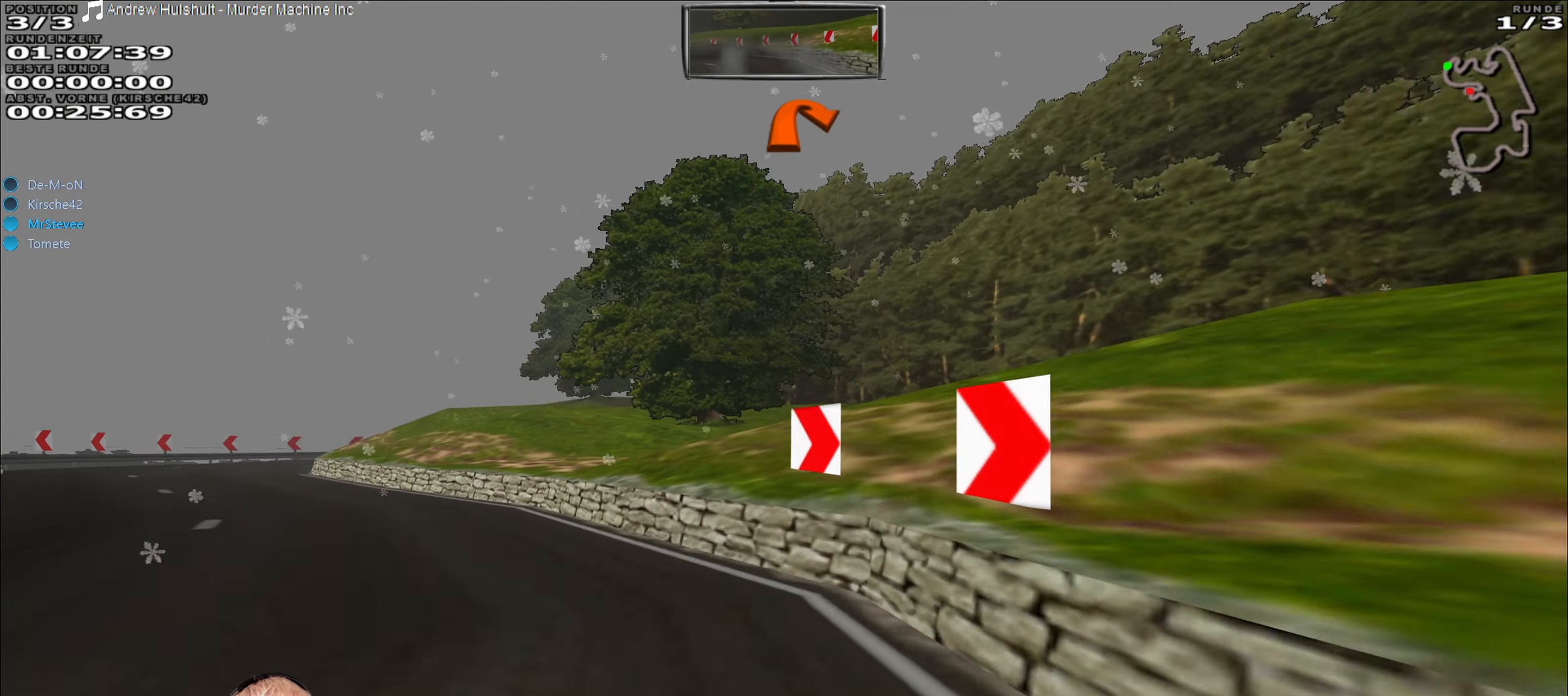
{"buttons": ["R2"], "left_stick": "center", "right_stick": "center", "events": [[467, "left_stick", "center"]]}
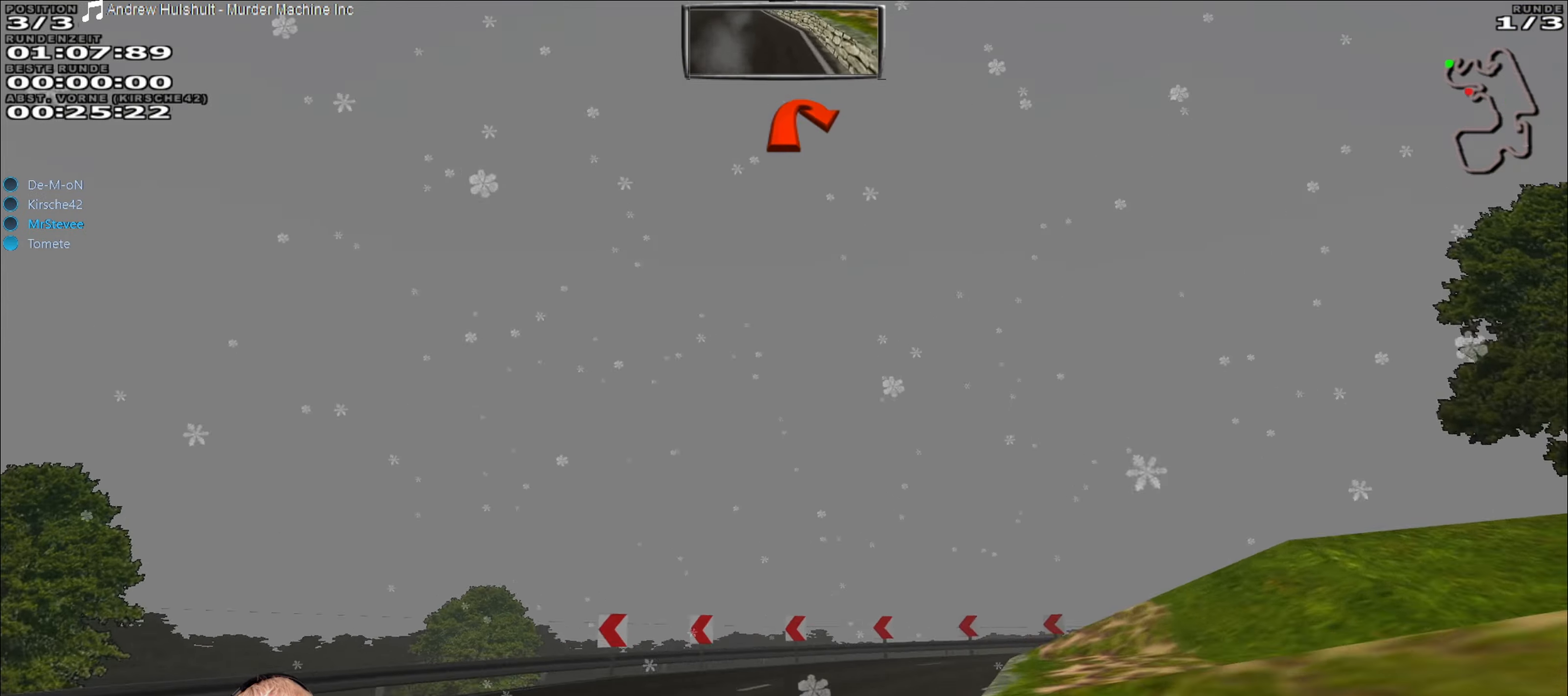
{"buttons": [], "left_stick": "right", "right_stick": "center", "events": [[34, "R2", "up"], [167, "left_stick", "right"]]}
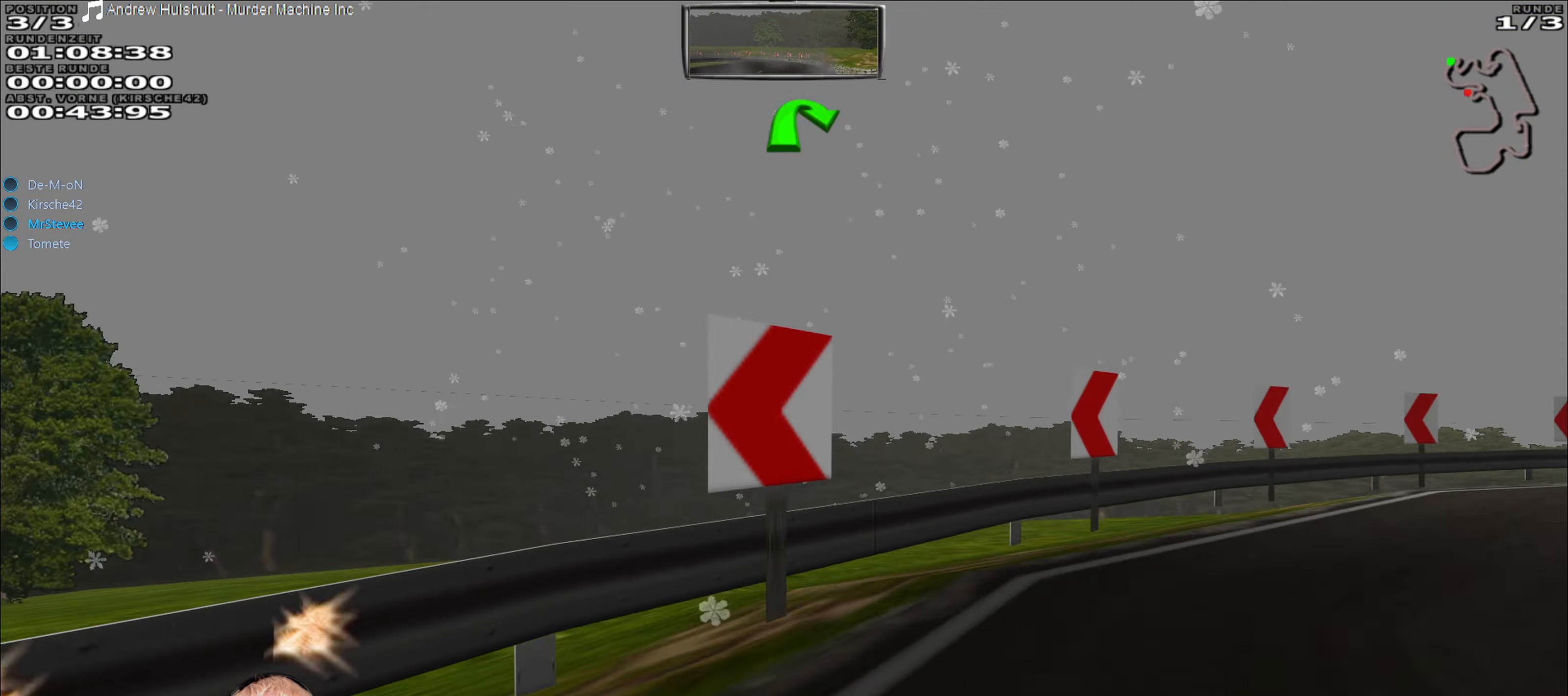
{"buttons": ["R2"], "left_stick": "right", "right_stick": "center", "events": [[17, "L2", "down"], [167, "L2", "up"], [417, "R2", "down"]]}
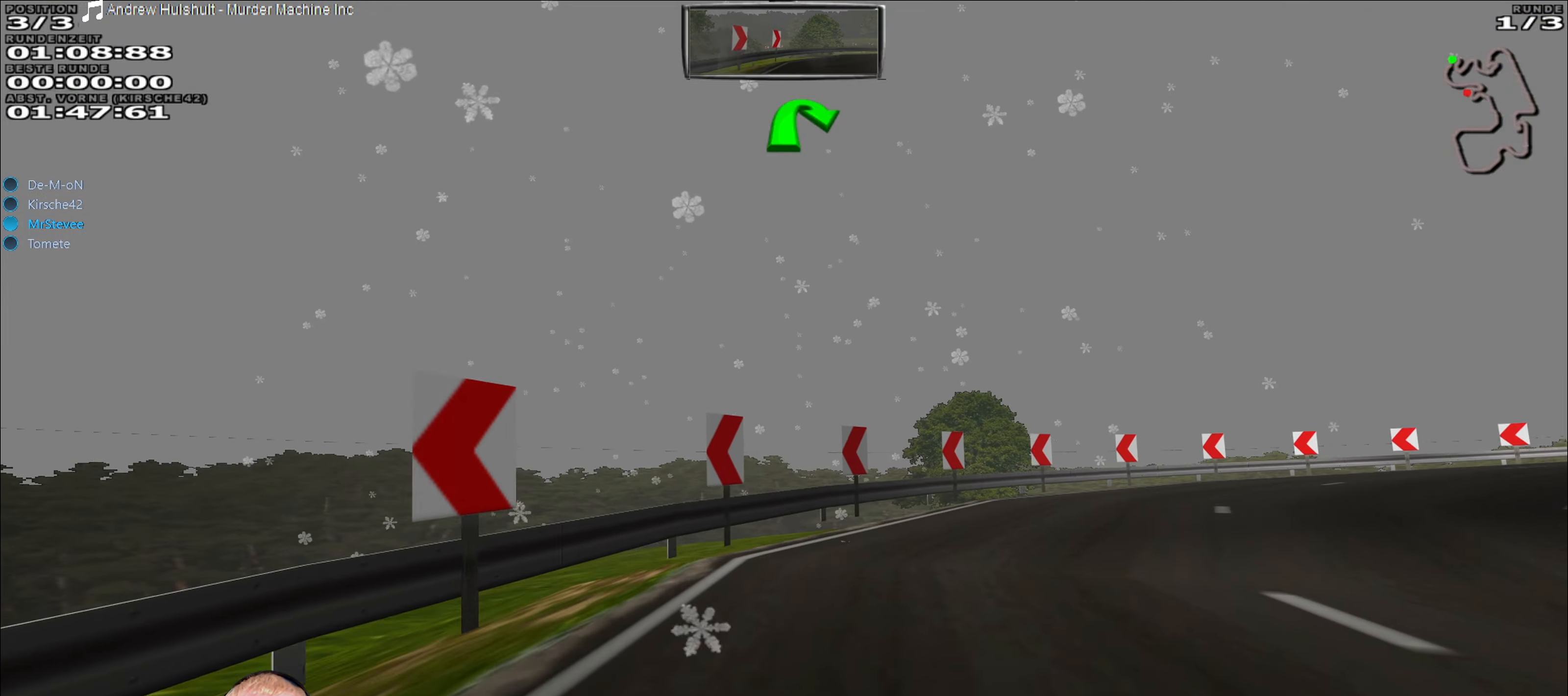
{"buttons": ["R2"], "left_stick": "center", "right_stick": "center", "events": [[367, "left_stick", "center"]]}